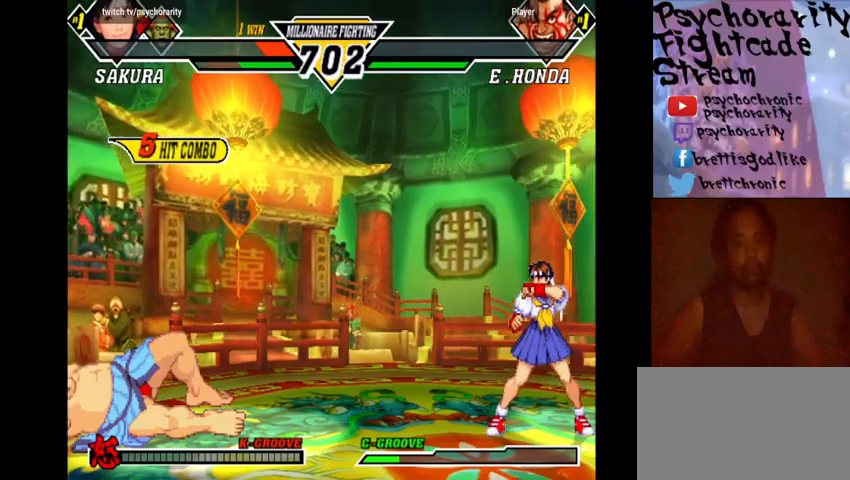
Gameplay with a controller (arcade stick); each line is a JSON object with the inputs held at the frame after it. "events" lists button and stick changes between this image and that frame as [ms after this image, input, new state], when the widget could be followed in between. Not read: L3 R3.
{"buttons": [], "events": [[400, "R1", "down"], [400, "SQUARE", "down"], [400, "TRIANGLE", "down"], [433, "SQUARE", "up"], [500, "R1", "up"], [500, "TRIANGLE", "up"]]}
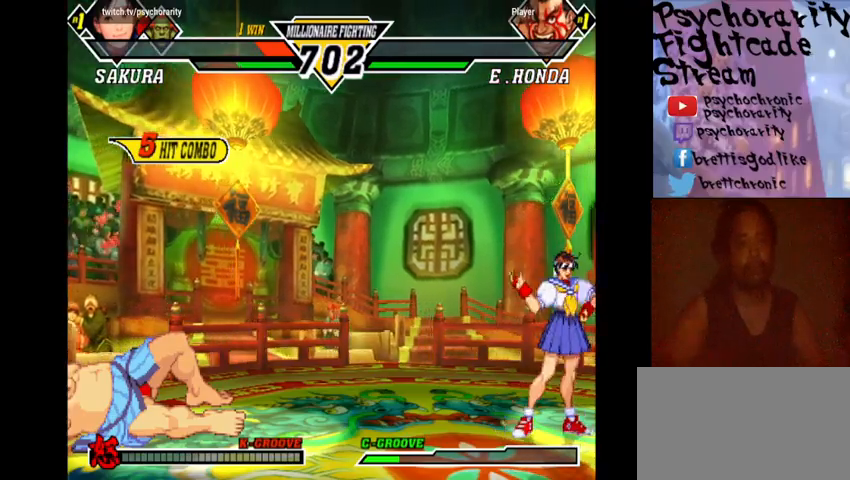
{"buttons": ["TRIANGLE", "R1"], "events": [[167, "R1", "down"], [167, "SQUARE", "down"], [167, "TRIANGLE", "down"], [233, "R1", "up"], [233, "SQUARE", "up"], [233, "TRIANGLE", "up"], [467, "R1", "down"], [467, "SQUARE", "down"], [467, "TRIANGLE", "down"], [500, "SQUARE", "up"]]}
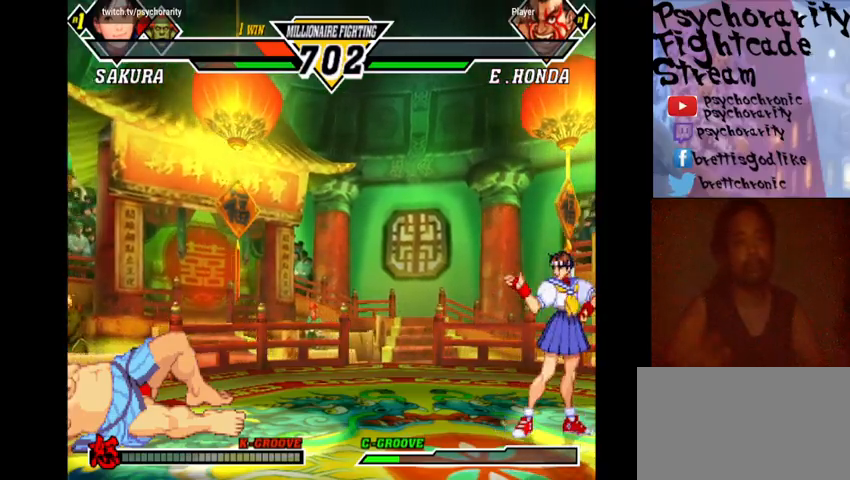
{"buttons": [], "events": [[33, "R1", "up"], [33, "TRIANGLE", "up"], [167, "R1", "down"], [167, "SQUARE", "down"], [167, "TRIANGLE", "down"], [200, "R1", "up"], [233, "SQUARE", "up"], [233, "TRIANGLE", "up"]]}
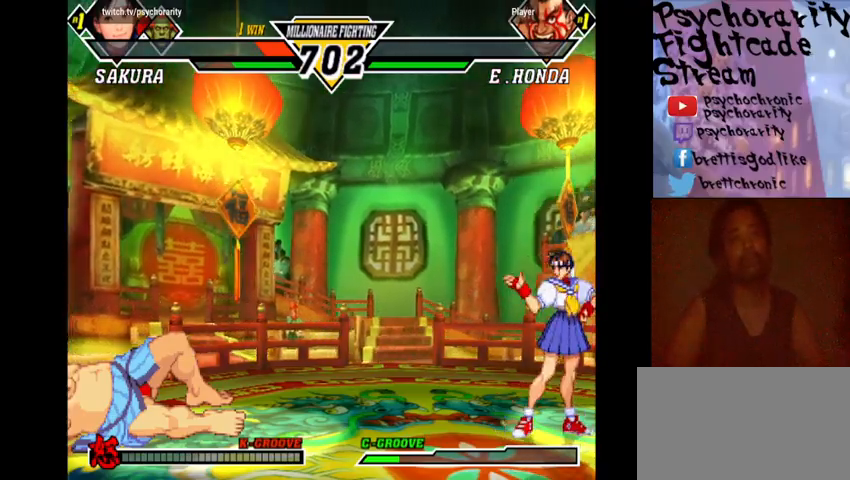
{"buttons": ["SQUARE", "TRIANGLE", "R1"], "events": [[167, "R1", "down"], [167, "TRIANGLE", "down"], [200, "R1", "up"], [200, "TRIANGLE", "up"], [333, "R1", "down"], [333, "TRIANGLE", "down"], [400, "R1", "up"], [400, "TRIANGLE", "up"], [500, "R1", "down"], [500, "SQUARE", "down"], [500, "TRIANGLE", "down"]]}
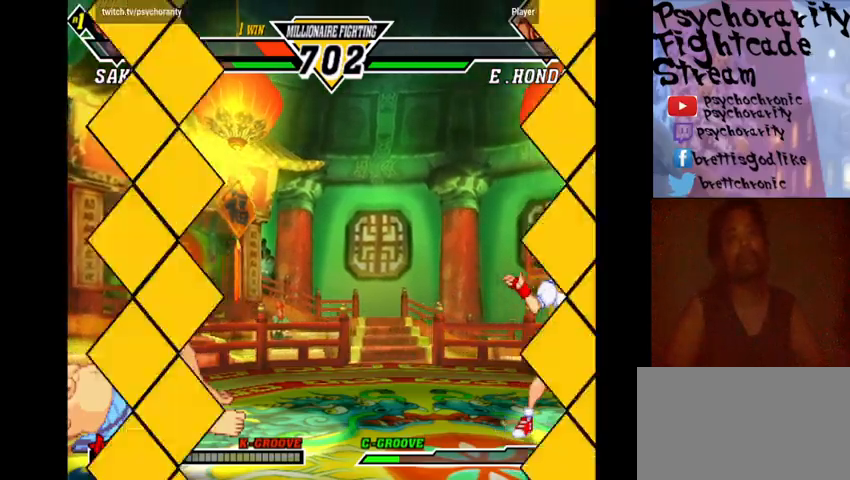
{"buttons": ["SQUARE", "TRIANGLE", "R1"], "events": [[33, "SQUARE", "up"], [67, "R1", "up"], [67, "TRIANGLE", "up"], [167, "SQUARE", "down"], [167, "TRIANGLE", "down"], [233, "SQUARE", "up"], [233, "TRIANGLE", "up"], [333, "R1", "down"], [333, "SQUARE", "down"], [333, "TRIANGLE", "down"], [367, "R1", "up"], [367, "SQUARE", "up"], [367, "TRIANGLE", "up"], [500, "R1", "down"], [500, "SQUARE", "down"], [500, "TRIANGLE", "down"]]}
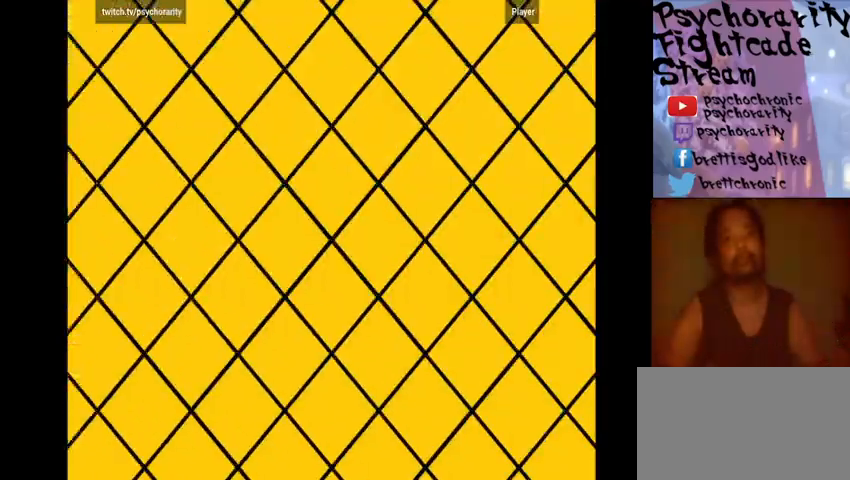
{"buttons": [], "events": [[33, "R1", "up"], [33, "SQUARE", "up"], [33, "TRIANGLE", "up"], [133, "R1", "down"], [133, "SQUARE", "down"], [133, "TRIANGLE", "down"], [200, "R1", "up"], [200, "SQUARE", "up"], [200, "TRIANGLE", "up"]]}